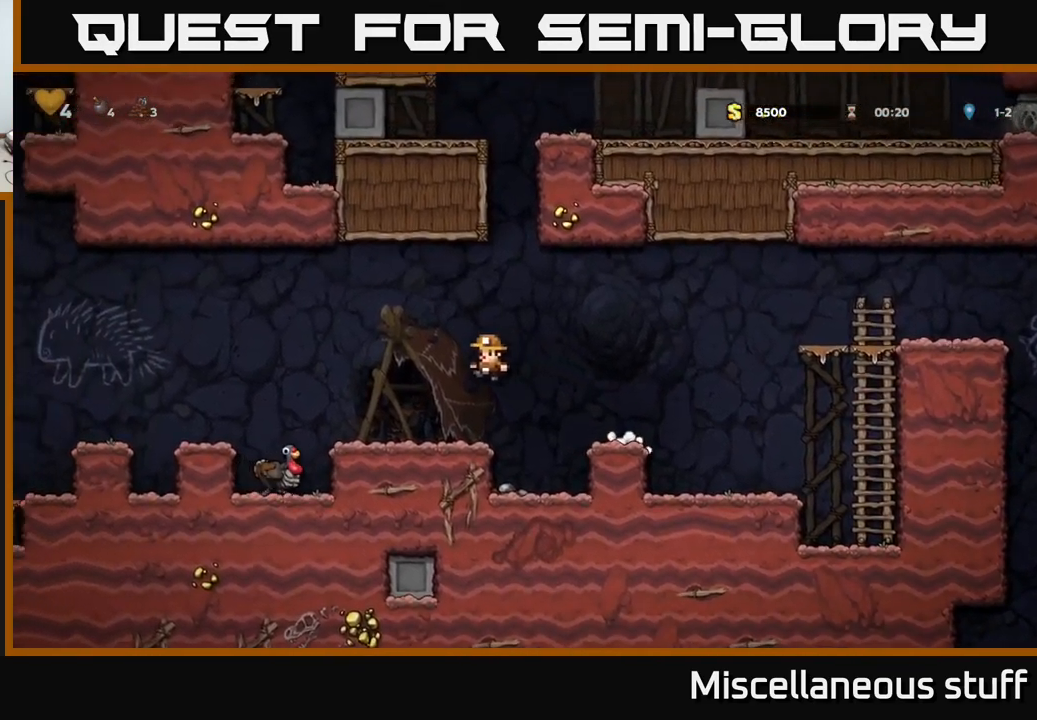
Gameplay with a controller (Xbox layout); each line is a JSON object with the inputs held at the frame after it. "events" lists button and stick changes between this image and that frame as [ms after this image, input, new state], when the widget could be followed in between. Not read: left_stick right_stick.
{"buttons": [], "events": [[150, "DPAD_LEFT", "down"], [250, "A", "down"], [333, "A", "up"], [483, "DPAD_LEFT", "up"]]}
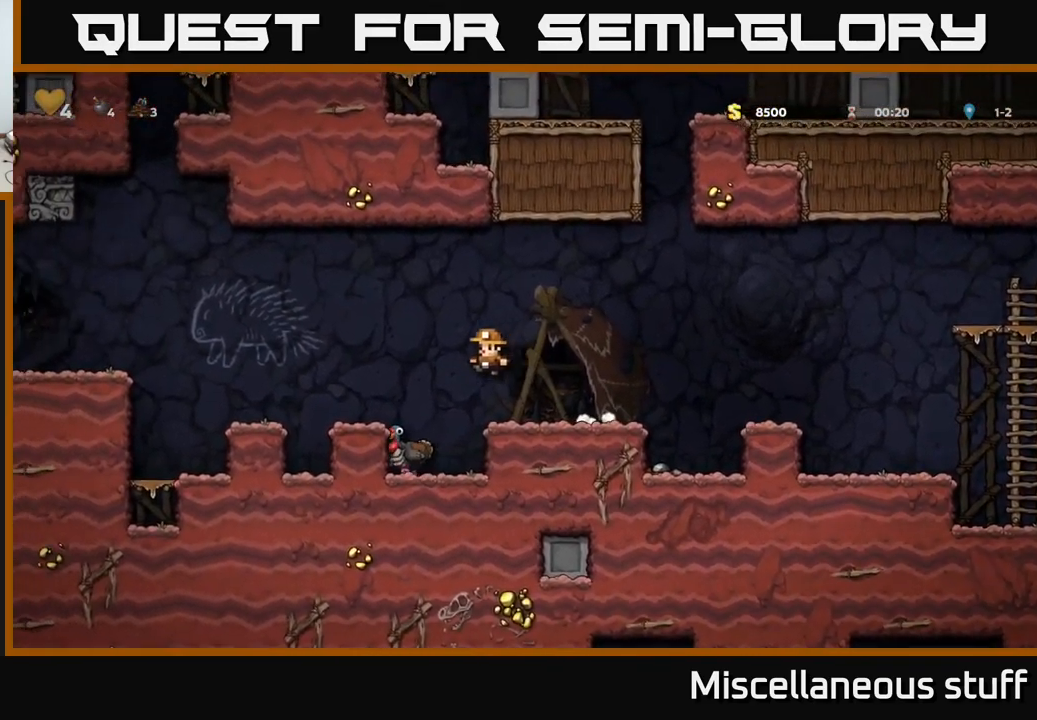
{"buttons": [], "events": []}
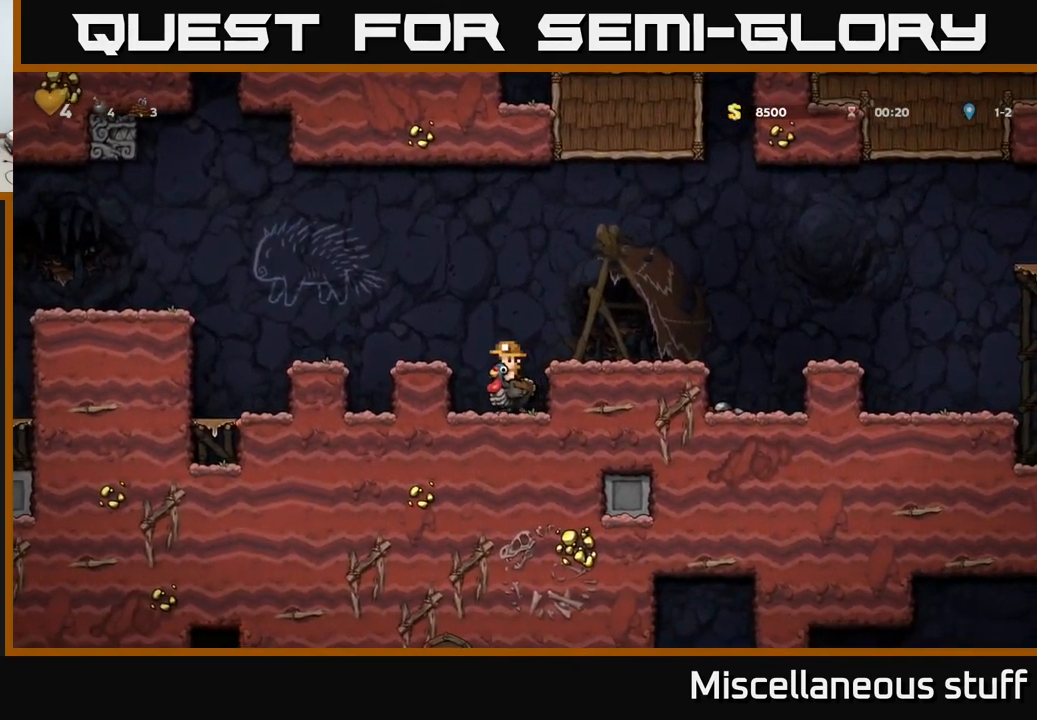
{"buttons": [], "events": []}
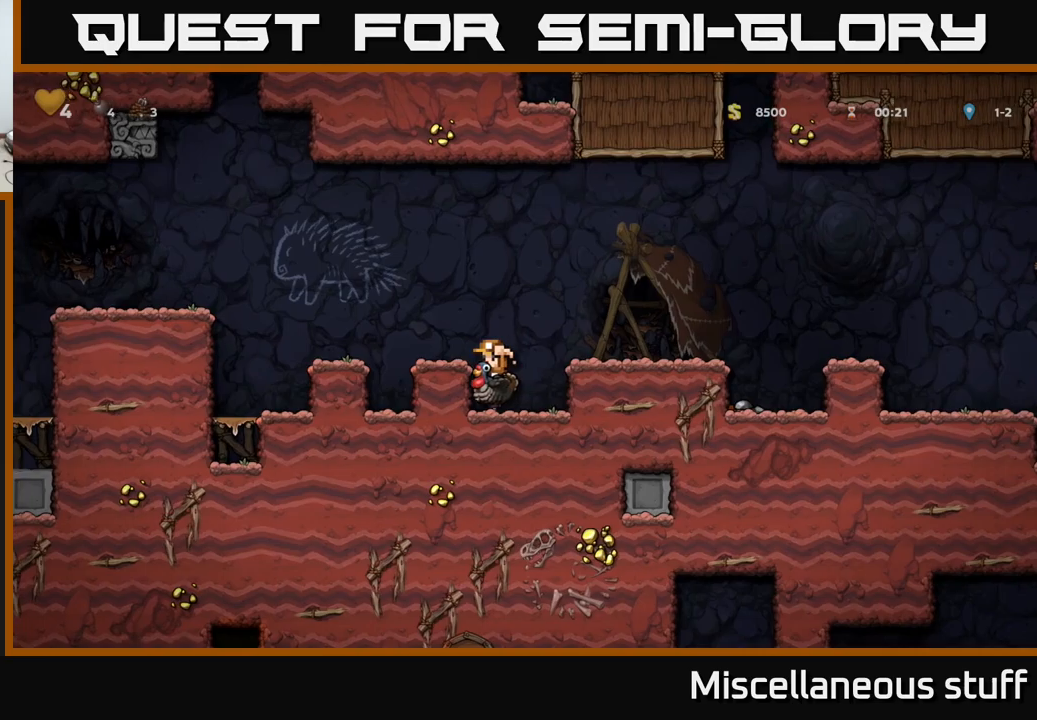
{"buttons": [], "events": []}
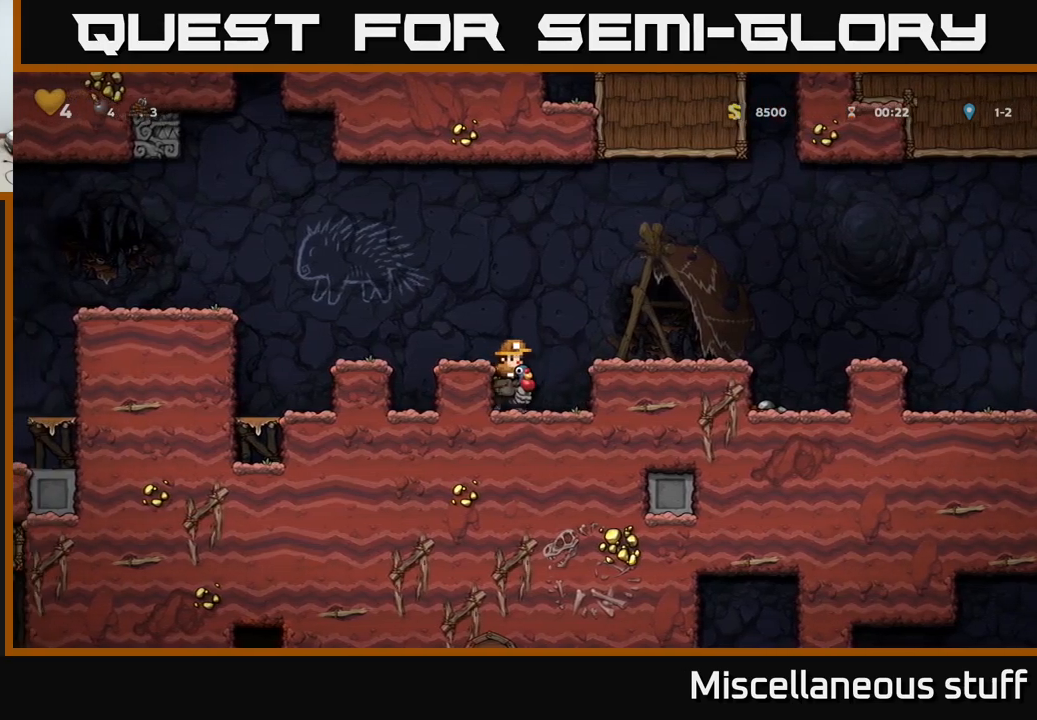
{"buttons": [], "events": []}
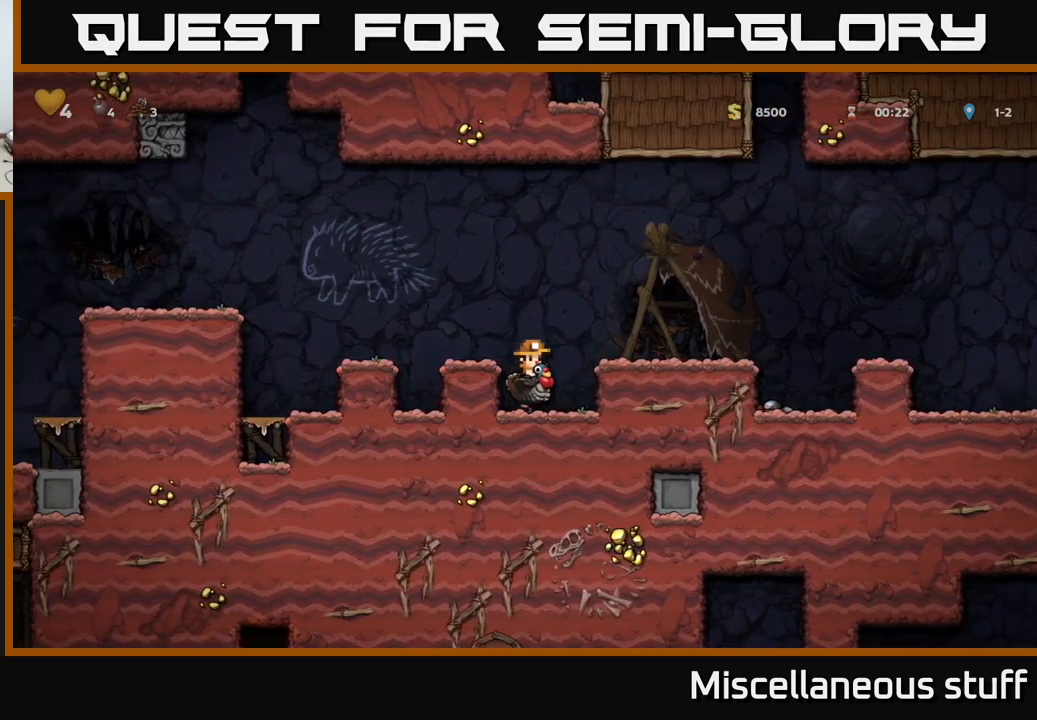
{"buttons": [], "events": []}
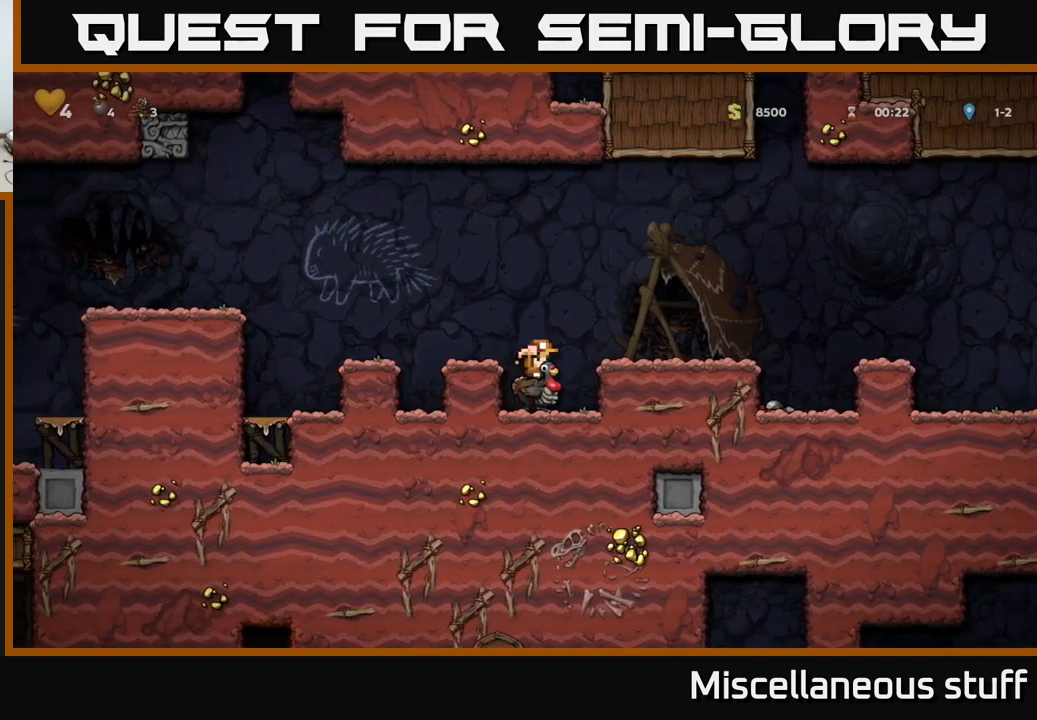
{"buttons": ["DPAD_RIGHT"], "events": [[250, "DPAD_RIGHT", "down"]]}
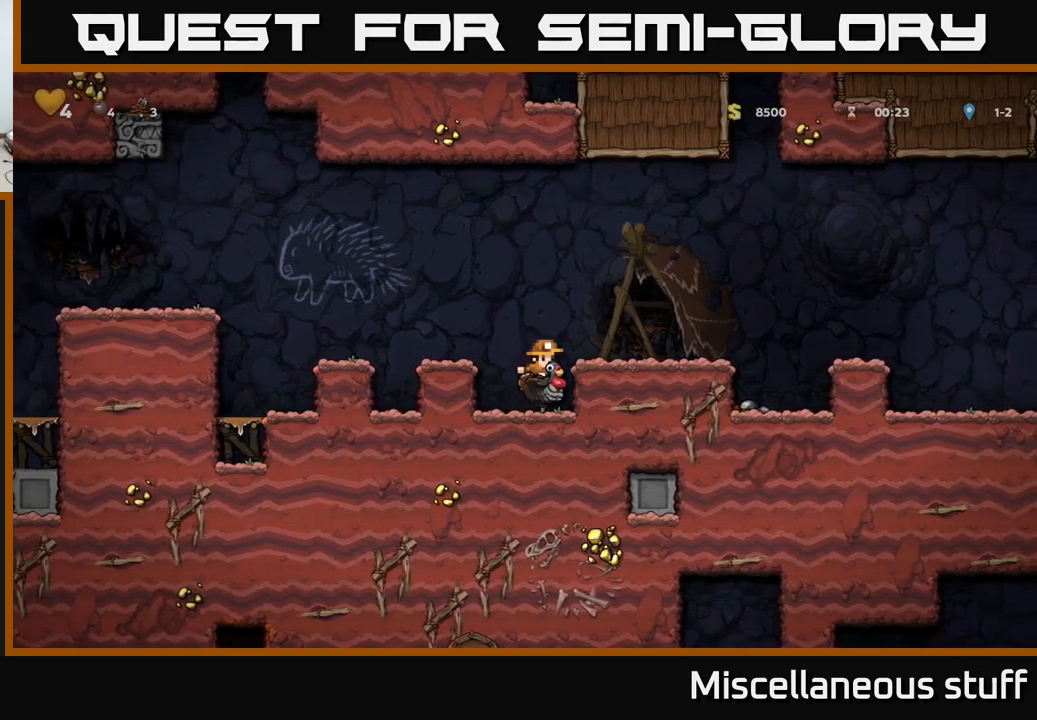
{"buttons": ["DPAD_LEFT"], "events": [[84, "DPAD_RIGHT", "up"], [150, "DPAD_LEFT", "down"], [367, "A", "down"], [384, "A", "up"]]}
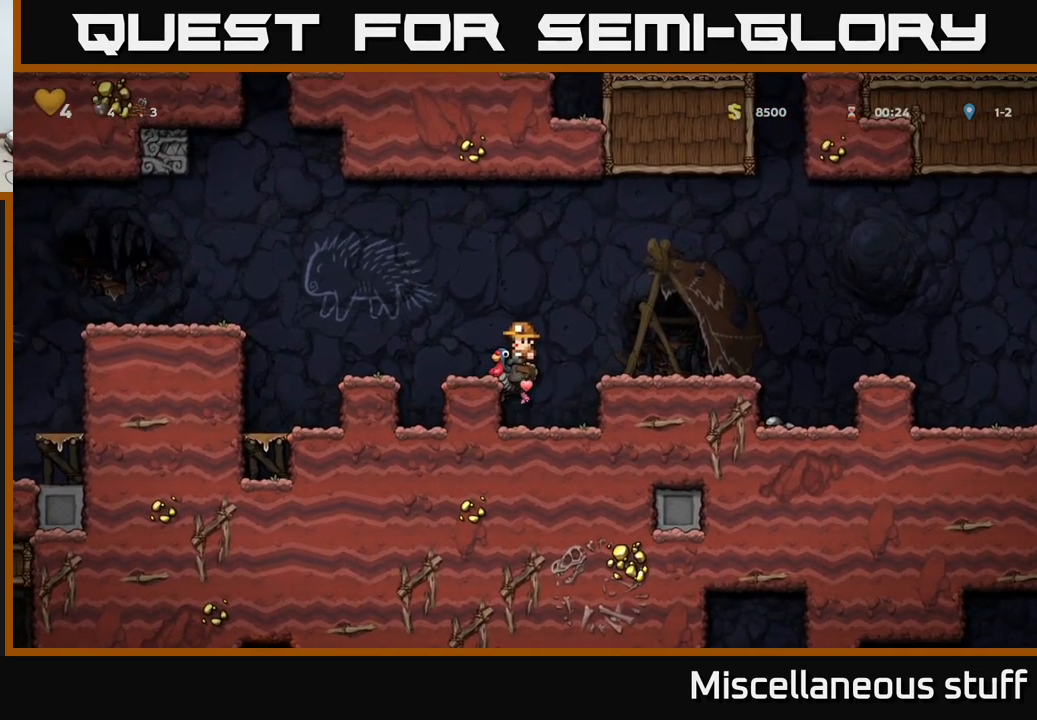
{"buttons": [], "events": [[34, "A", "down"], [167, "A", "up"], [384, "DPAD_LEFT", "up"]]}
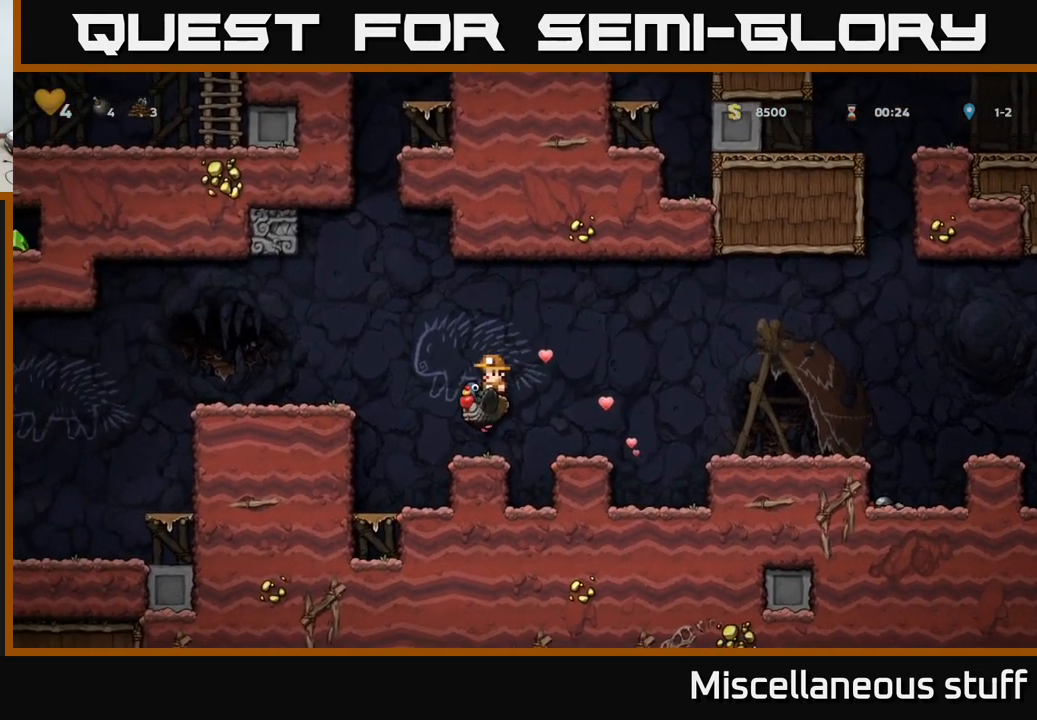
{"buttons": ["DPAD_LEFT"], "events": [[134, "DPAD_LEFT", "down"], [150, "A", "down"], [217, "A", "up"], [284, "A", "down"], [350, "A", "up"]]}
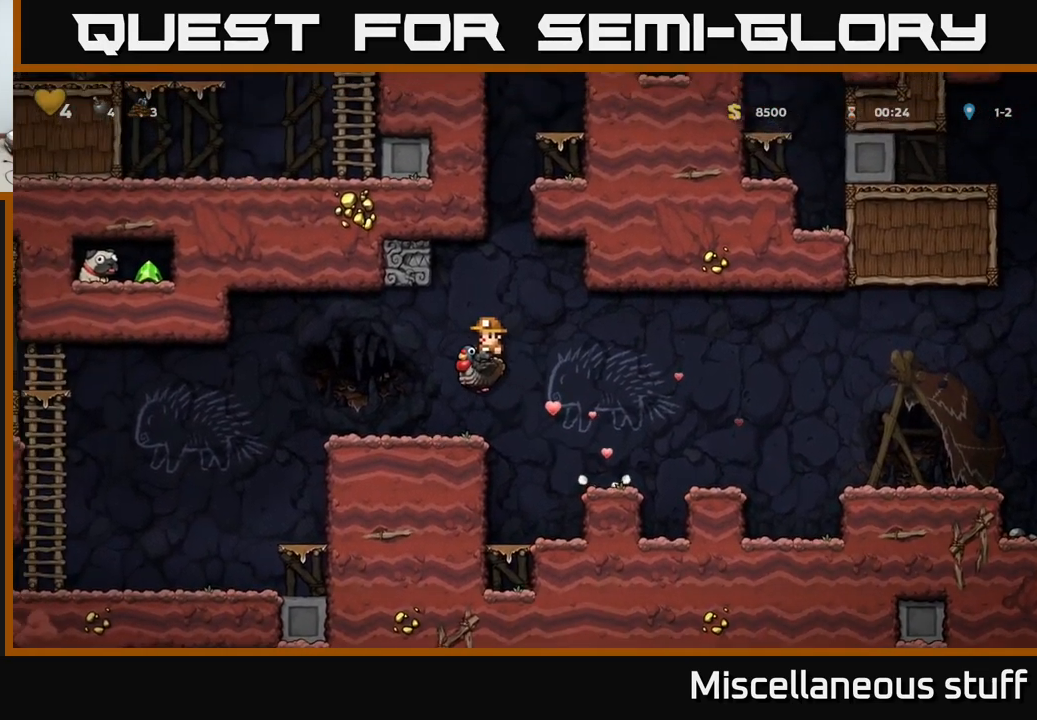
{"buttons": ["DPAD_LEFT"], "events": []}
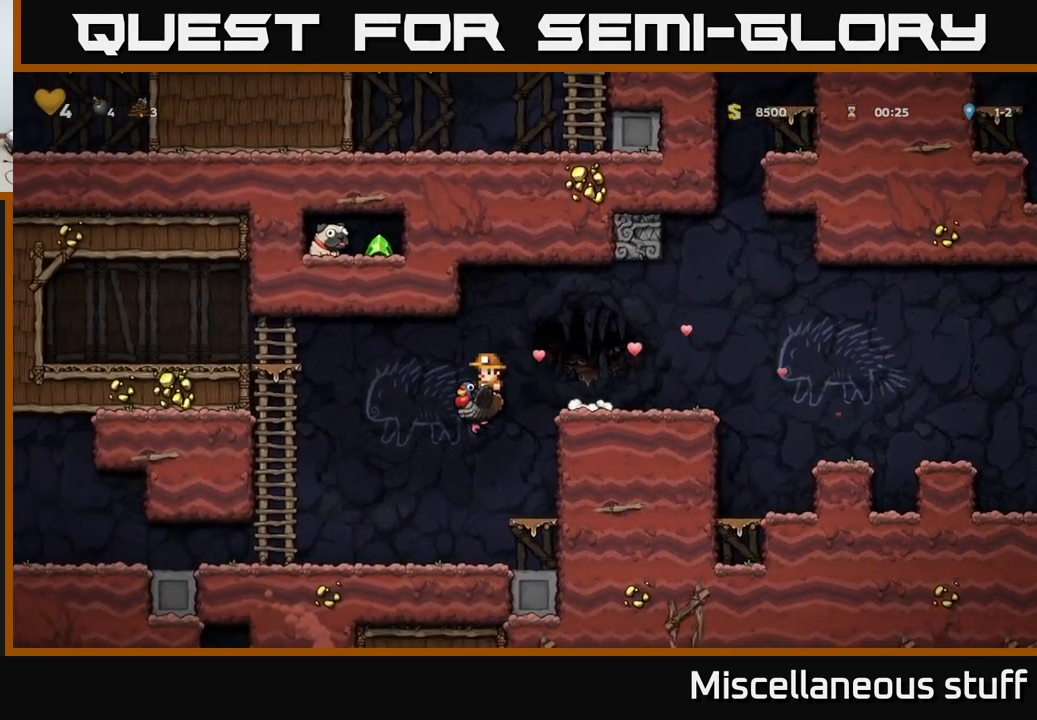
{"buttons": [], "events": [[234, "DPAD_LEFT", "up"], [350, "DPAD_LEFT", "down"], [484, "DPAD_LEFT", "up"]]}
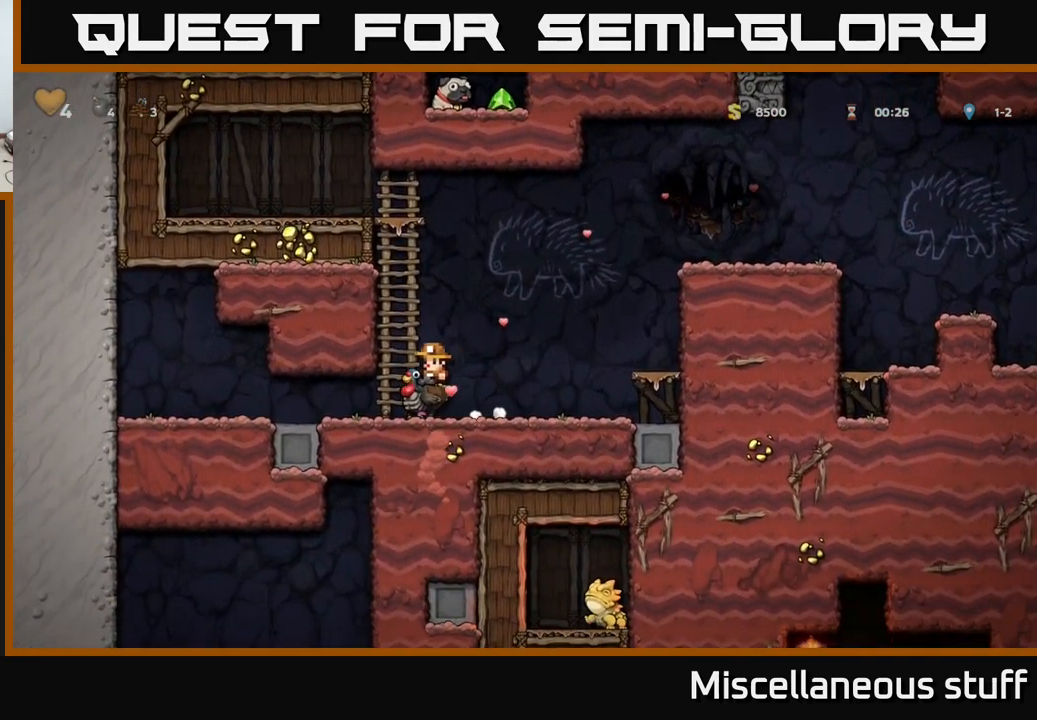
{"buttons": ["A", "DPAD_RIGHT"], "events": [[34, "DPAD_RIGHT", "down"], [250, "A", "down"], [384, "A", "up"], [434, "A", "down"]]}
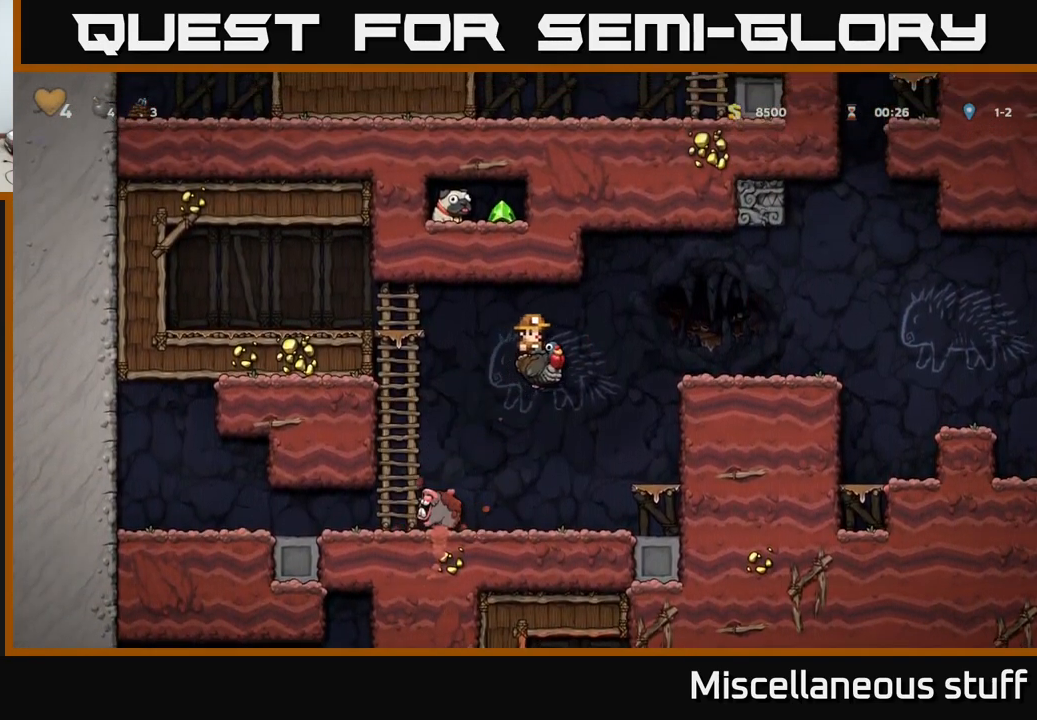
{"buttons": [], "events": [[133, "A", "up"], [250, "A", "down"], [350, "A", "up"], [433, "DPAD_RIGHT", "up"]]}
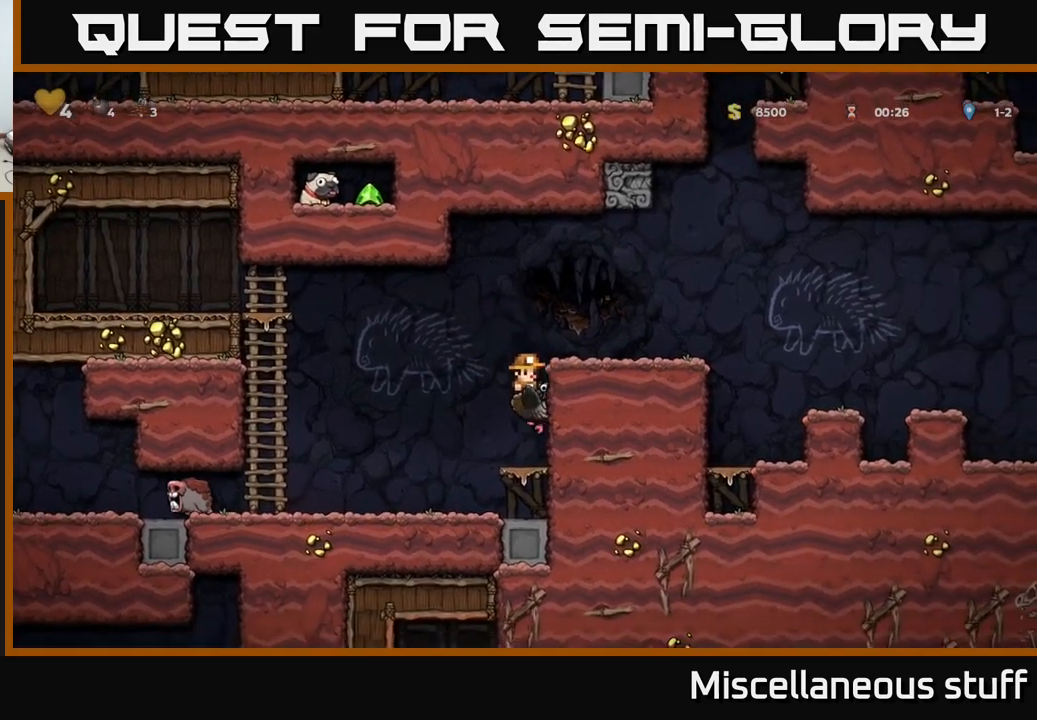
{"buttons": ["DPAD_RIGHT"], "events": [[50, "A", "down"], [133, "A", "up"], [133, "DPAD_RIGHT", "down"], [216, "A", "down"], [366, "A", "up"]]}
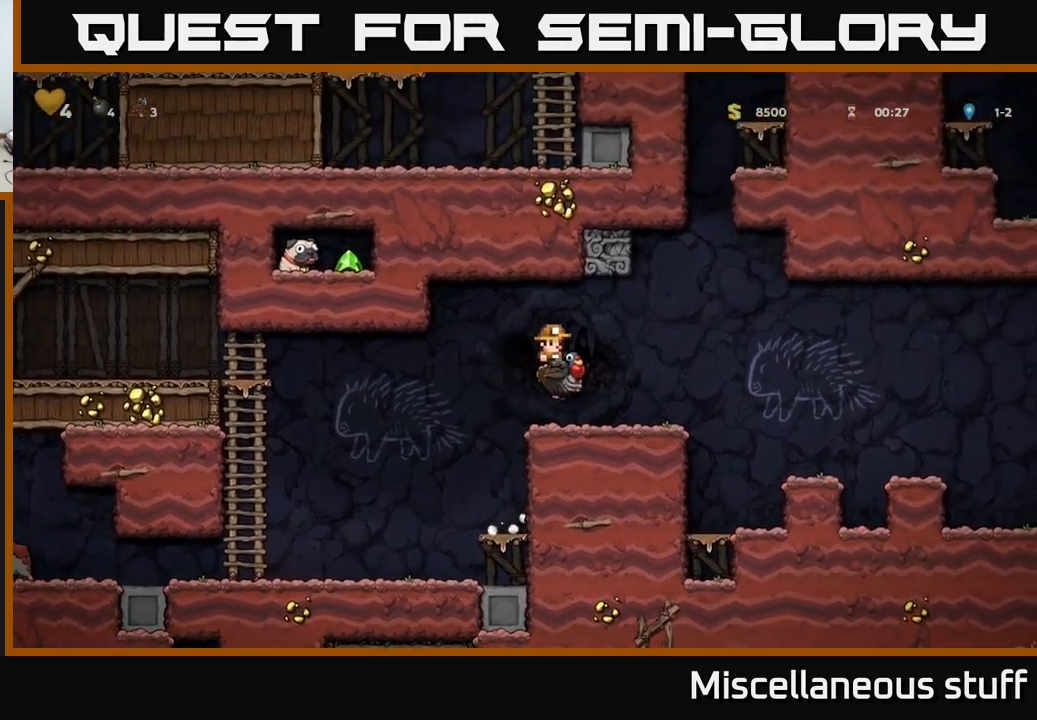
{"buttons": ["DPAD_RIGHT"], "events": []}
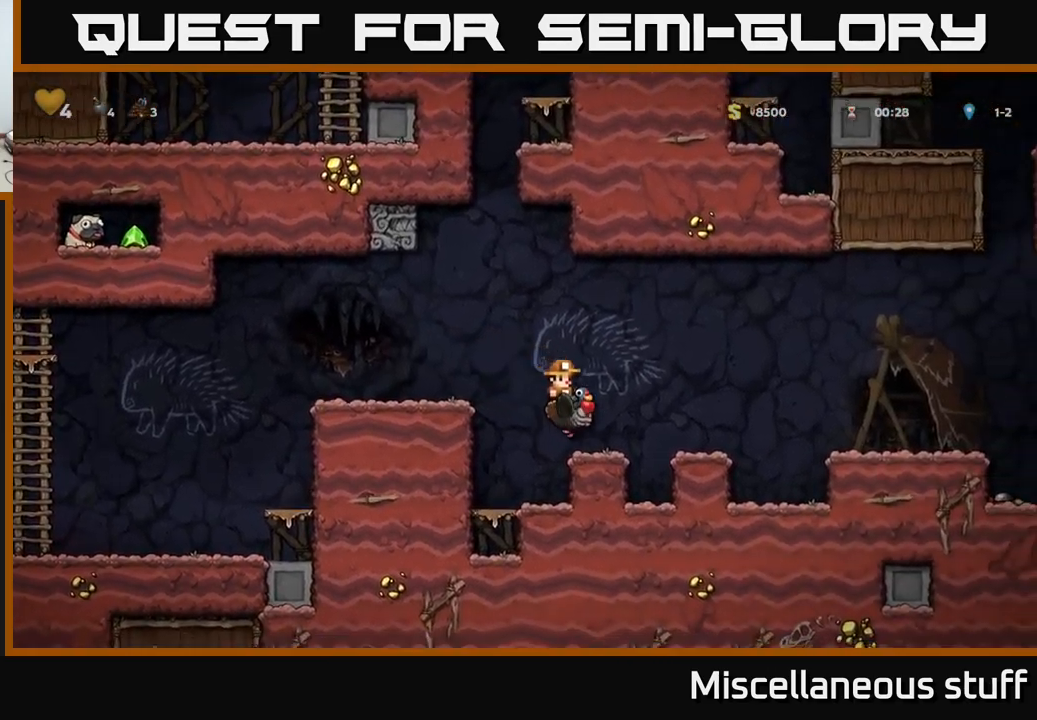
{"buttons": ["DPAD_RIGHT"], "events": []}
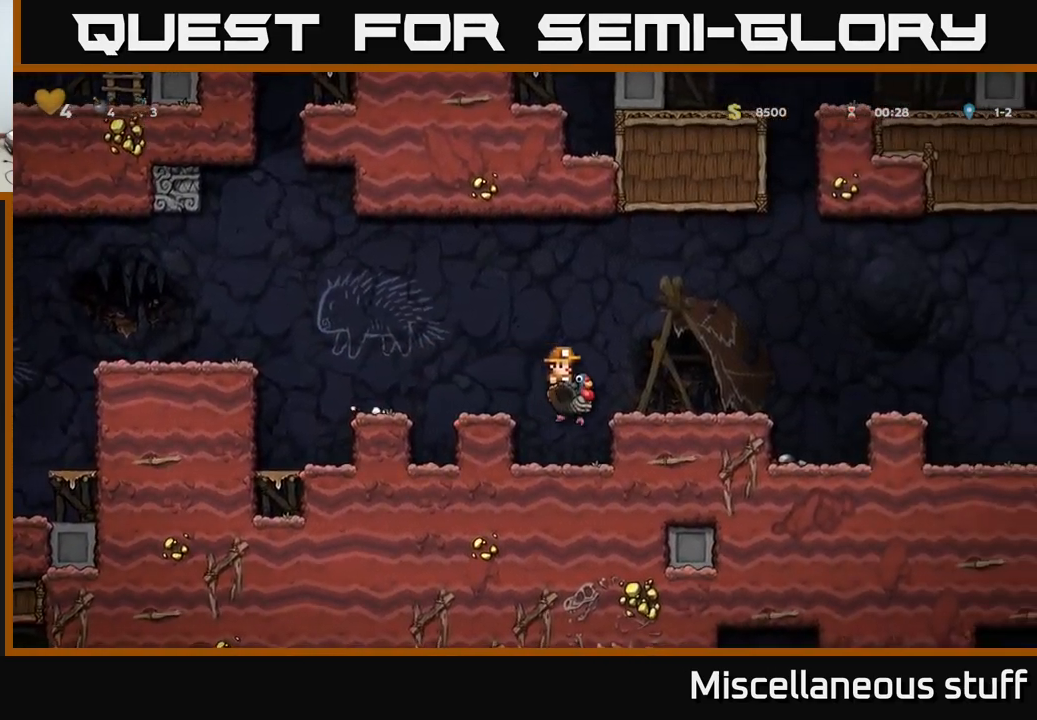
{"buttons": ["DPAD_RIGHT"], "events": [[166, "A", "down"], [316, "A", "up"]]}
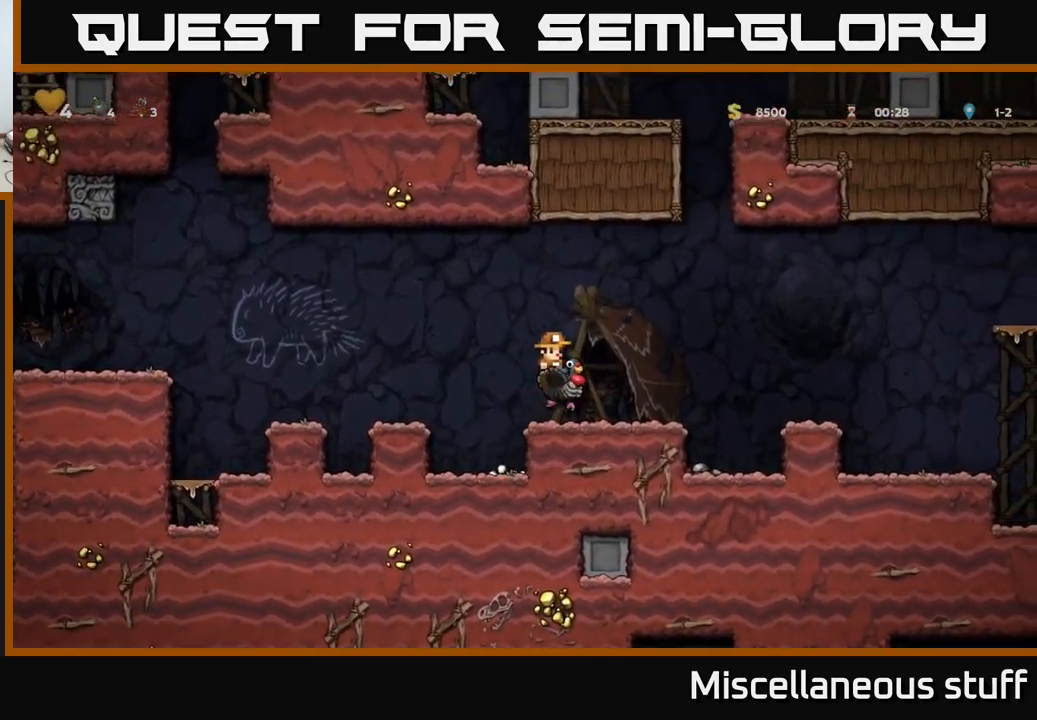
{"buttons": ["DPAD_RIGHT"], "events": [[183, "A", "down"], [316, "A", "up"]]}
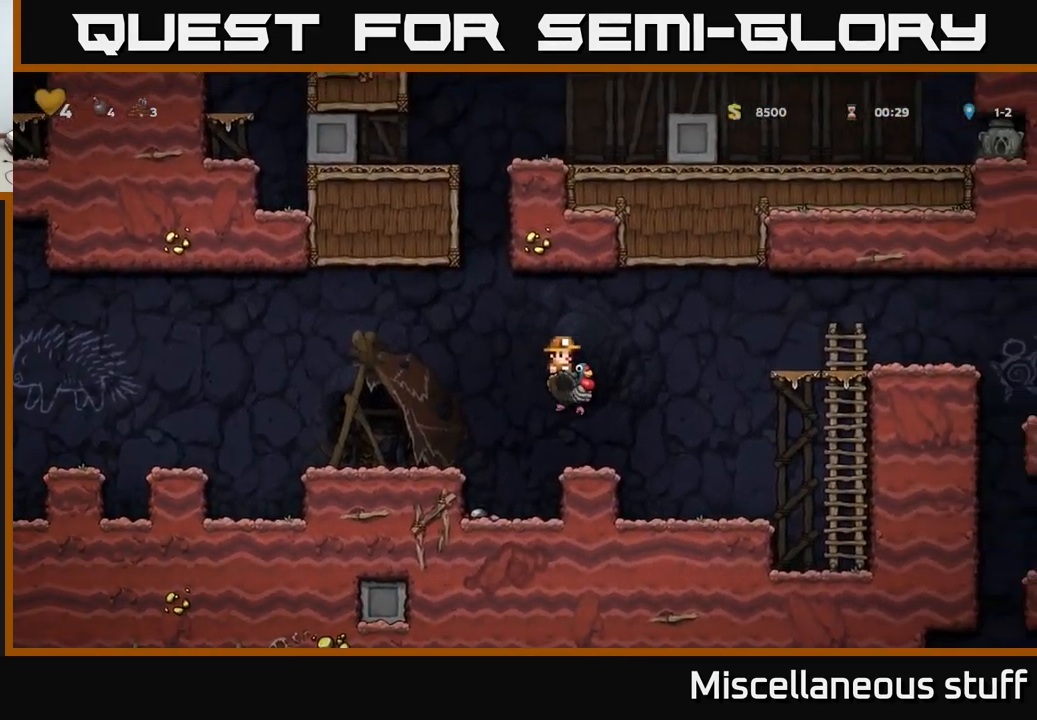
{"buttons": ["A"], "events": [[400, "A", "down"], [433, "DPAD_RIGHT", "up"]]}
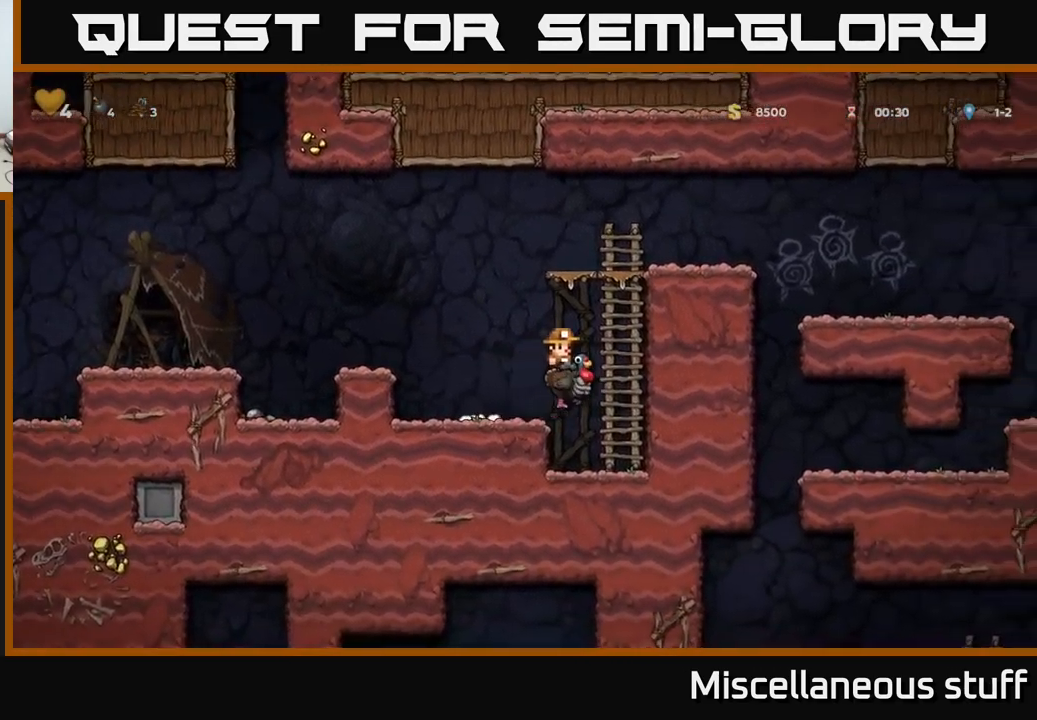
{"buttons": [], "events": [[83, "A", "up"], [183, "DPAD_LEFT", "down"], [433, "DPAD_LEFT", "up"]]}
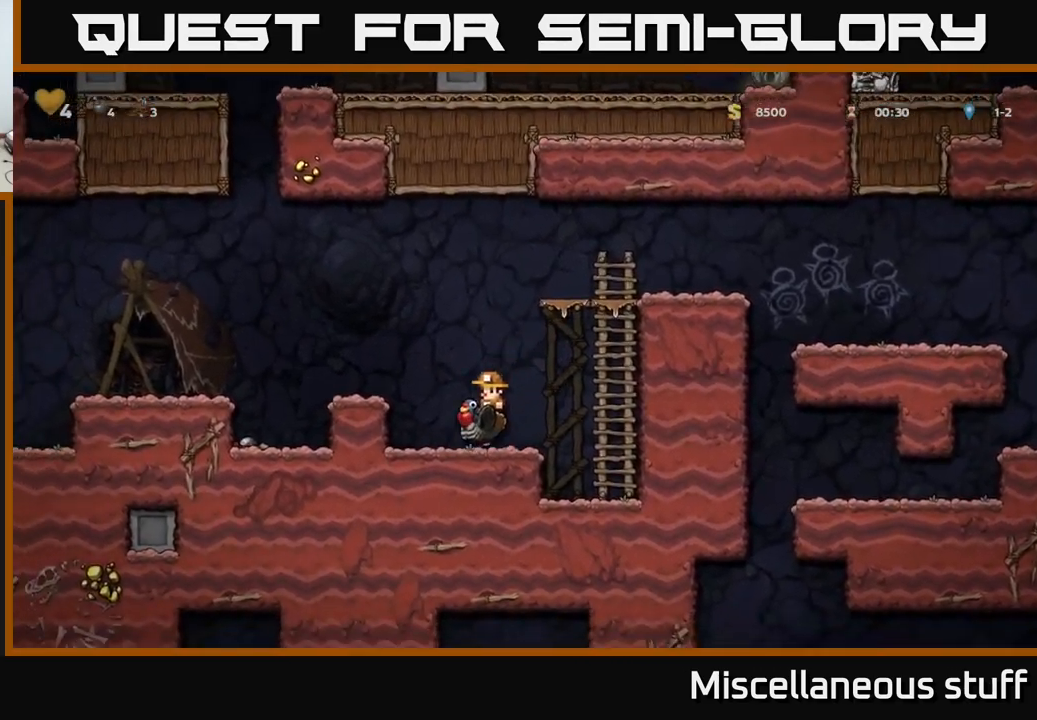
{"buttons": [], "events": [[100, "A", "down"], [166, "DPAD_LEFT", "down"], [250, "A", "up"], [350, "DPAD_LEFT", "up"]]}
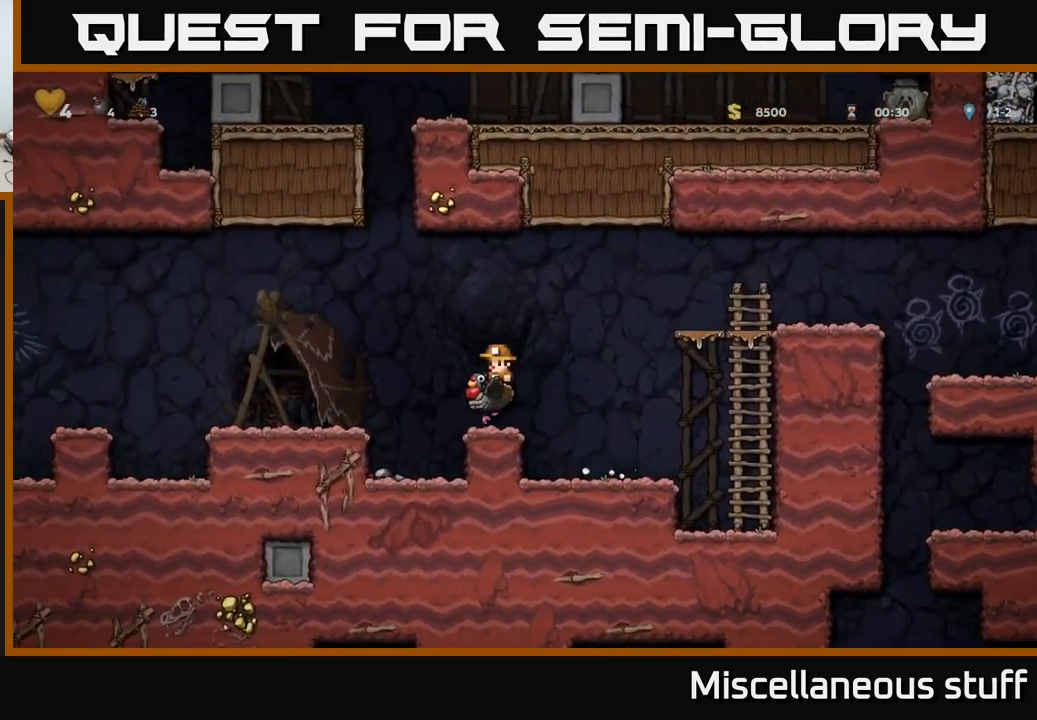
{"buttons": ["DPAD_RIGHT"], "events": [[50, "DPAD_RIGHT", "down"], [100, "A", "down"], [200, "A", "up"], [266, "A", "down"], [450, "A", "up"]]}
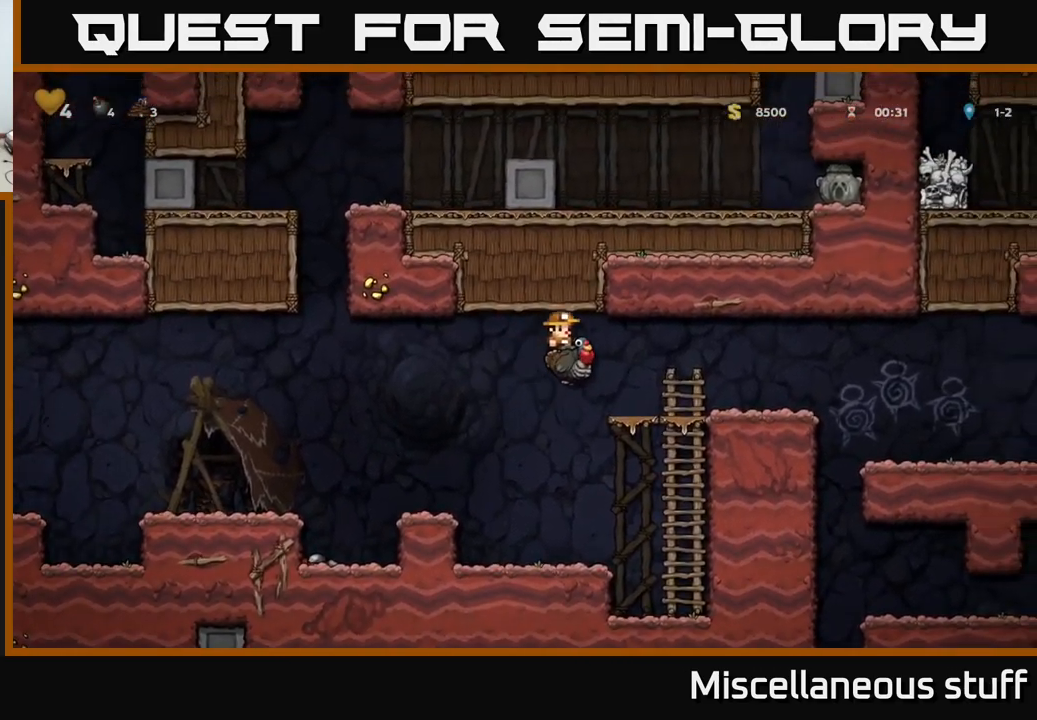
{"buttons": ["DPAD_RIGHT"], "events": []}
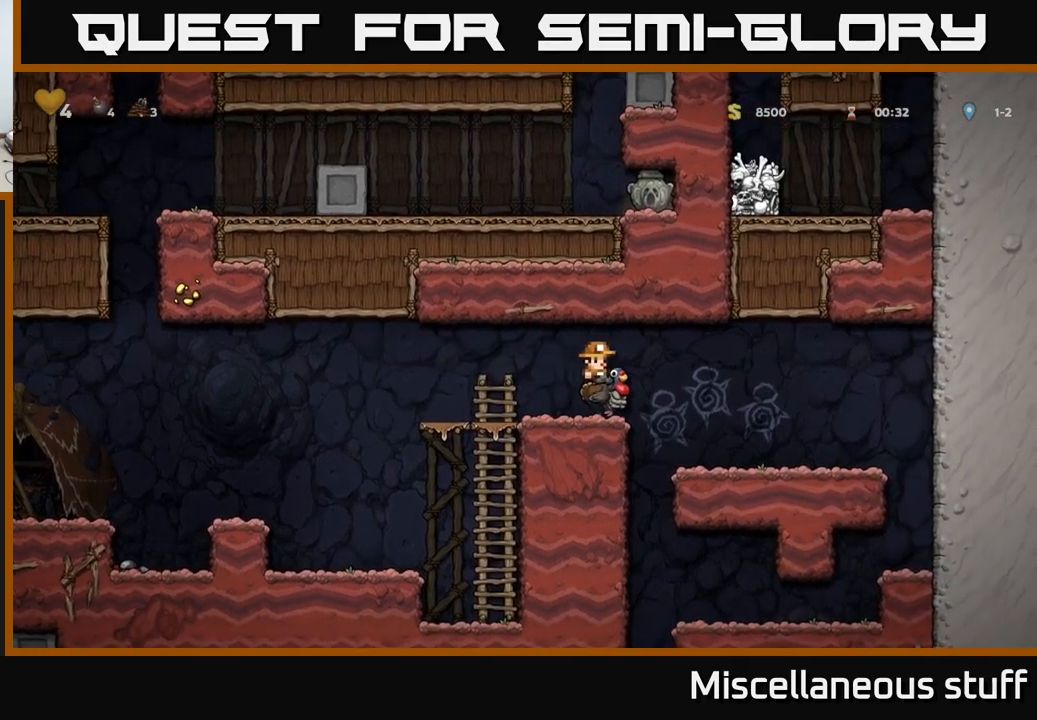
{"buttons": ["DPAD_LEFT"], "events": [[267, "DPAD_RIGHT", "up"], [300, "DPAD_LEFT", "down"]]}
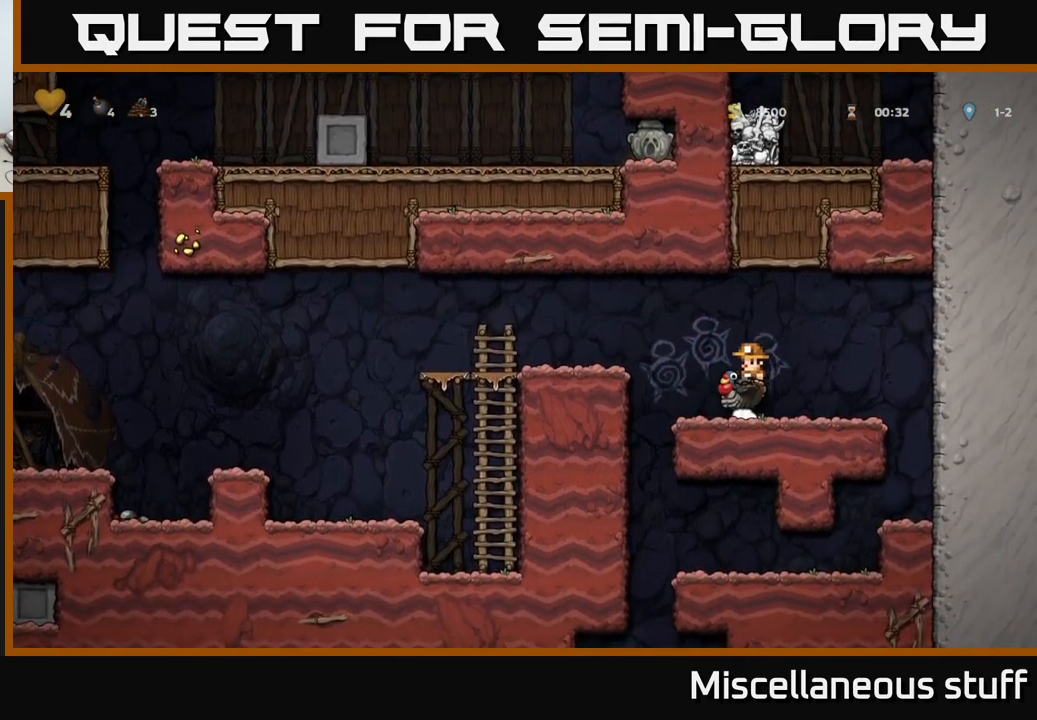
{"buttons": ["A", "DPAD_RIGHT"], "events": [[133, "DPAD_LEFT", "up"], [417, "DPAD_RIGHT", "down"], [483, "A", "down"]]}
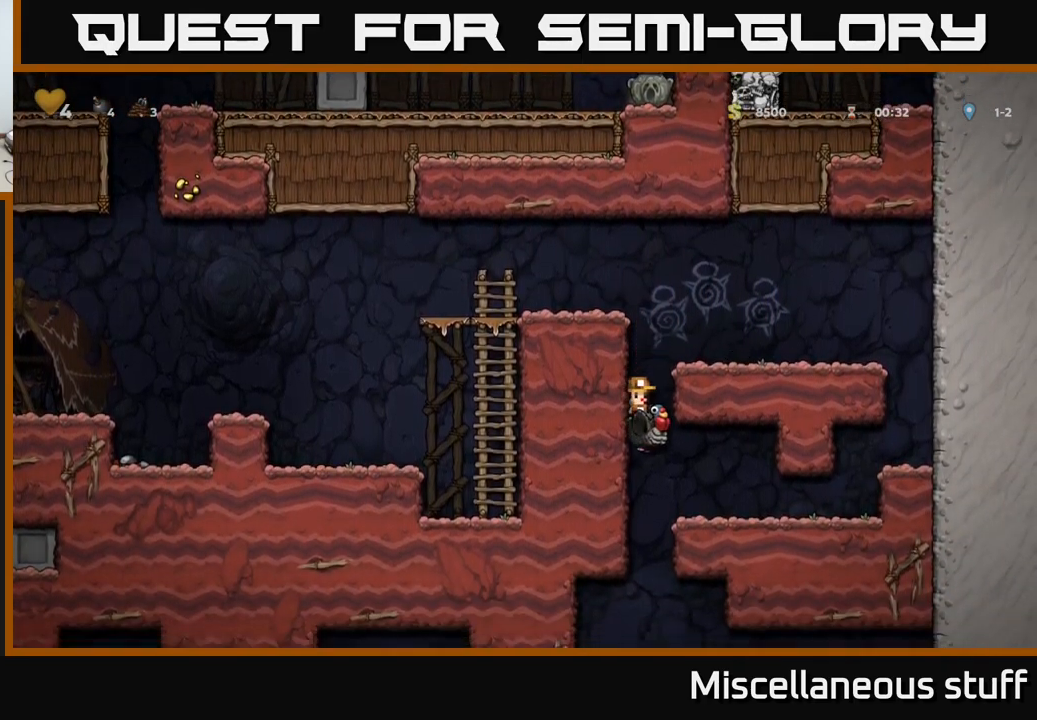
{"buttons": [], "events": [[350, "A", "up"], [367, "DPAD_RIGHT", "up"]]}
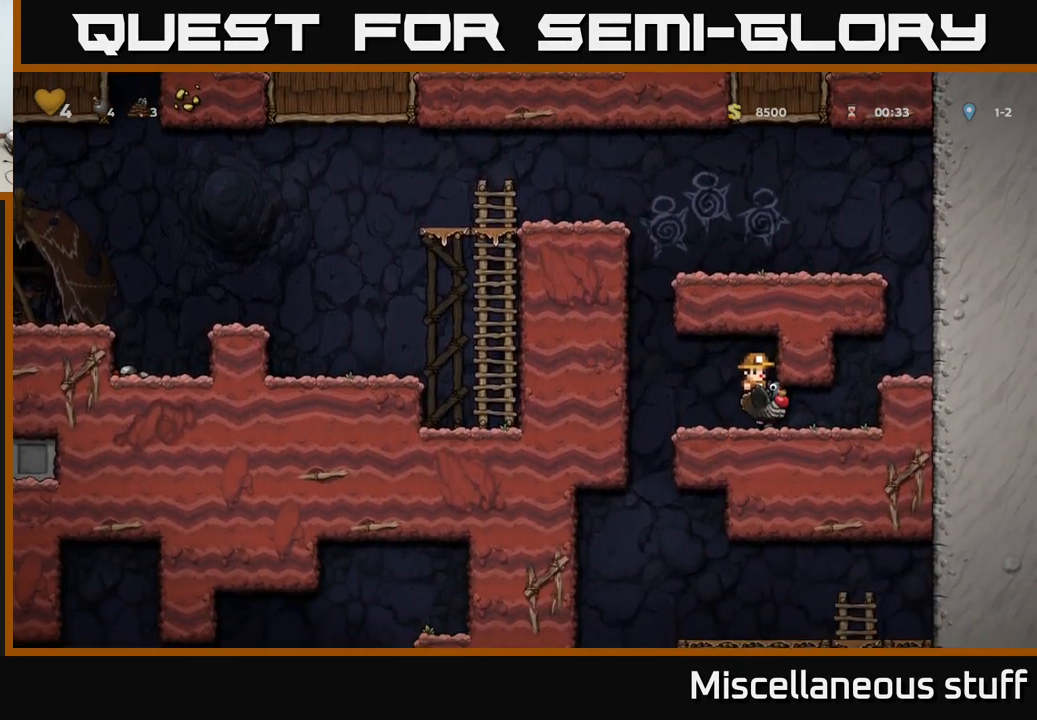
{"buttons": [], "events": [[100, "DPAD_LEFT", "down"], [417, "DPAD_LEFT", "up"]]}
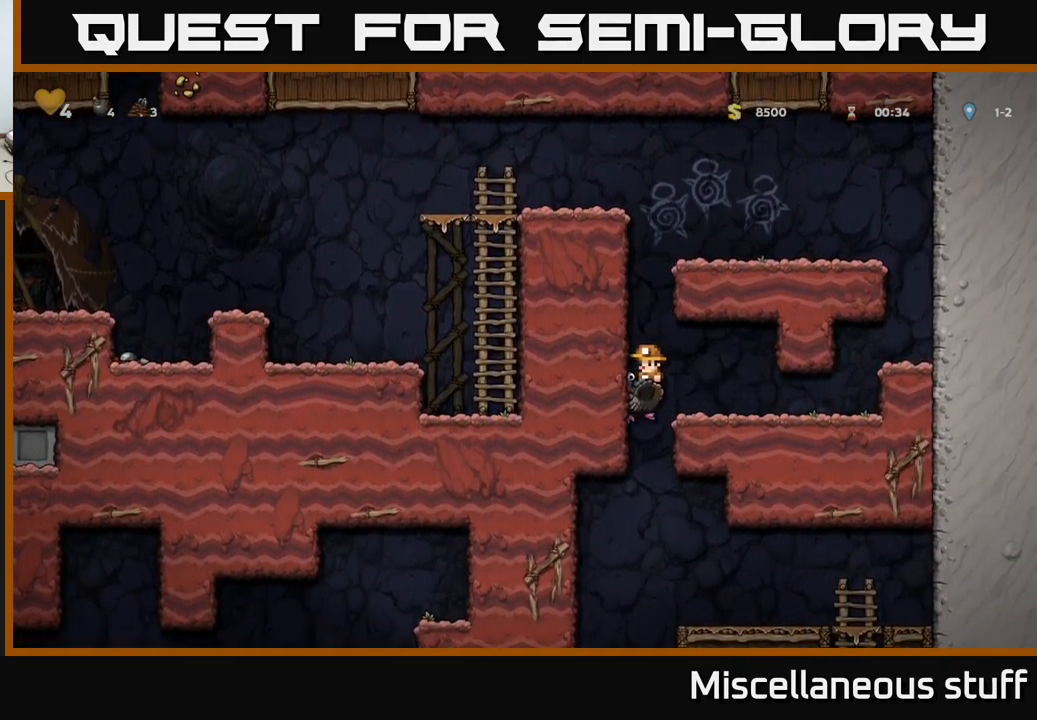
{"buttons": ["DPAD_RIGHT"], "events": [[33, "DPAD_RIGHT", "down"], [133, "DPAD_RIGHT", "up"], [333, "A", "down"], [333, "DPAD_RIGHT", "down"], [417, "A", "up"]]}
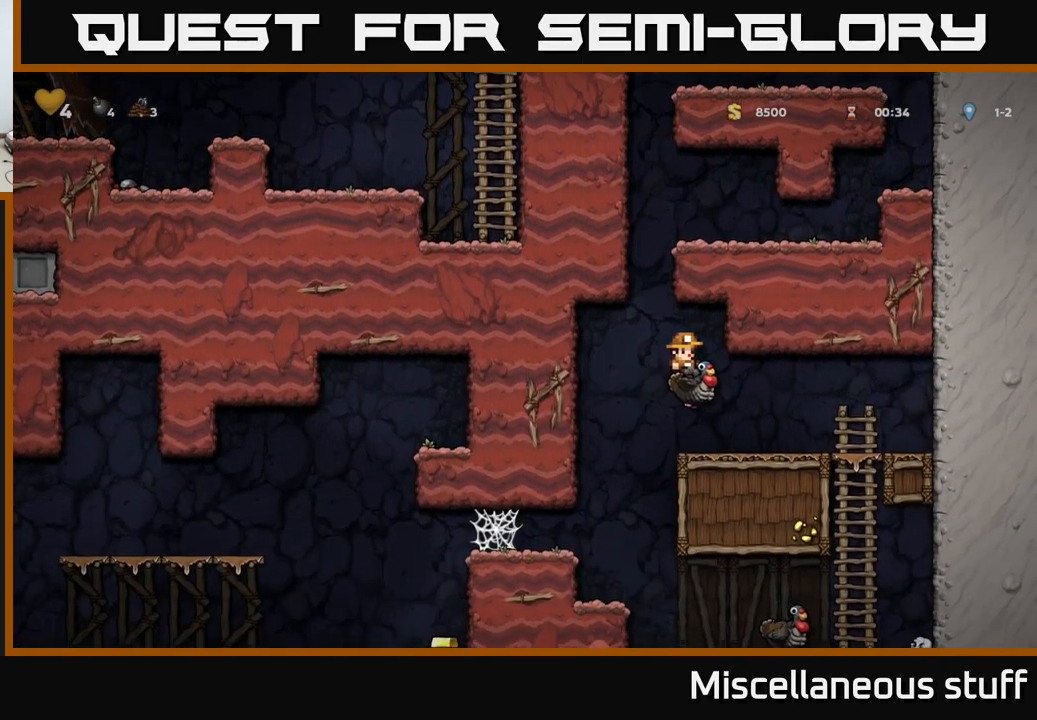
{"buttons": [], "events": [[67, "DPAD_RIGHT", "up"]]}